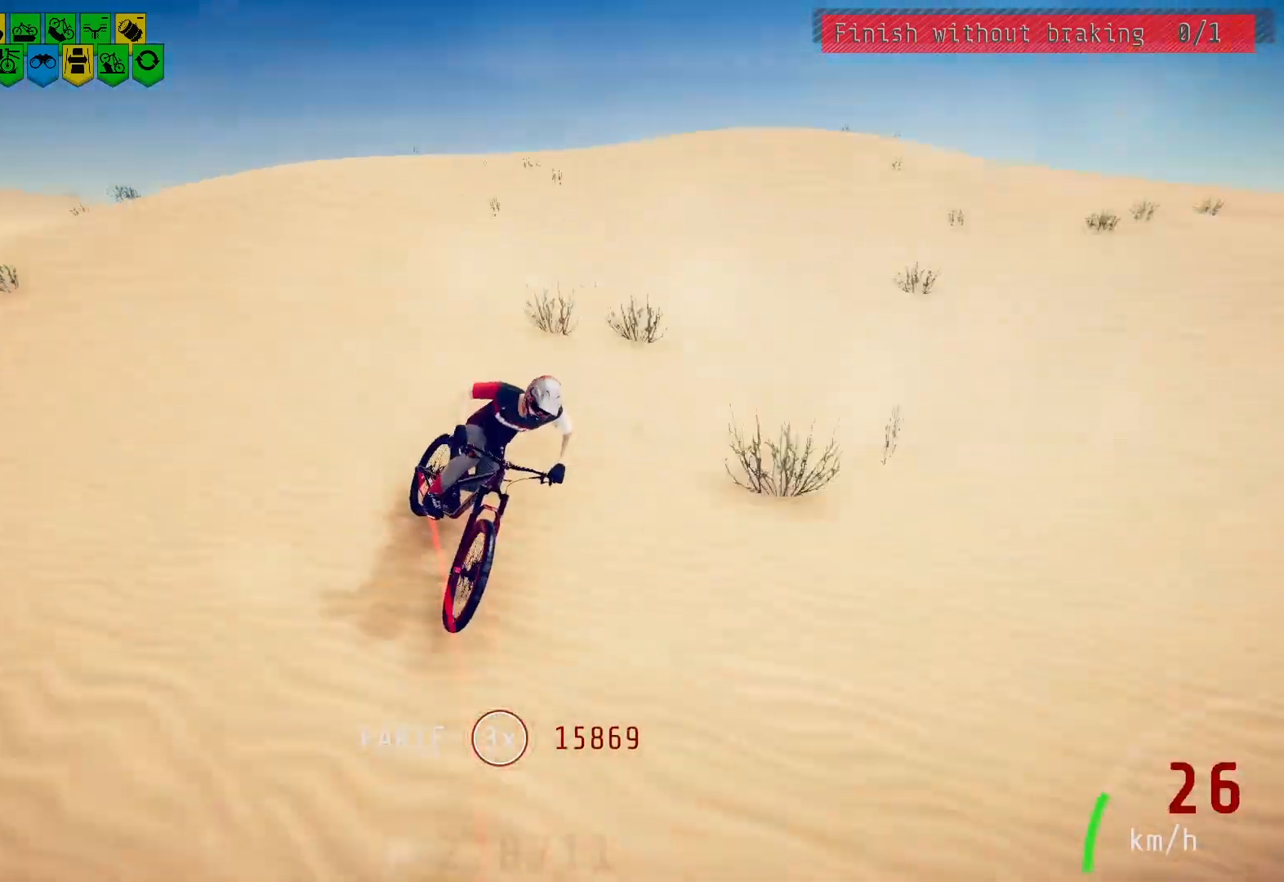
Gameplay with a controller (PlayStation layout); each line is a JSON object with the inputs held at the frame after it. "events" lists button and stick changes between this image and that frame as [ms after this image, input, new state], when the widget could be followed in between.
{"buttons": [], "left_stick": "center", "right_stick": "center", "events": [[433, "left_stick", "center"]]}
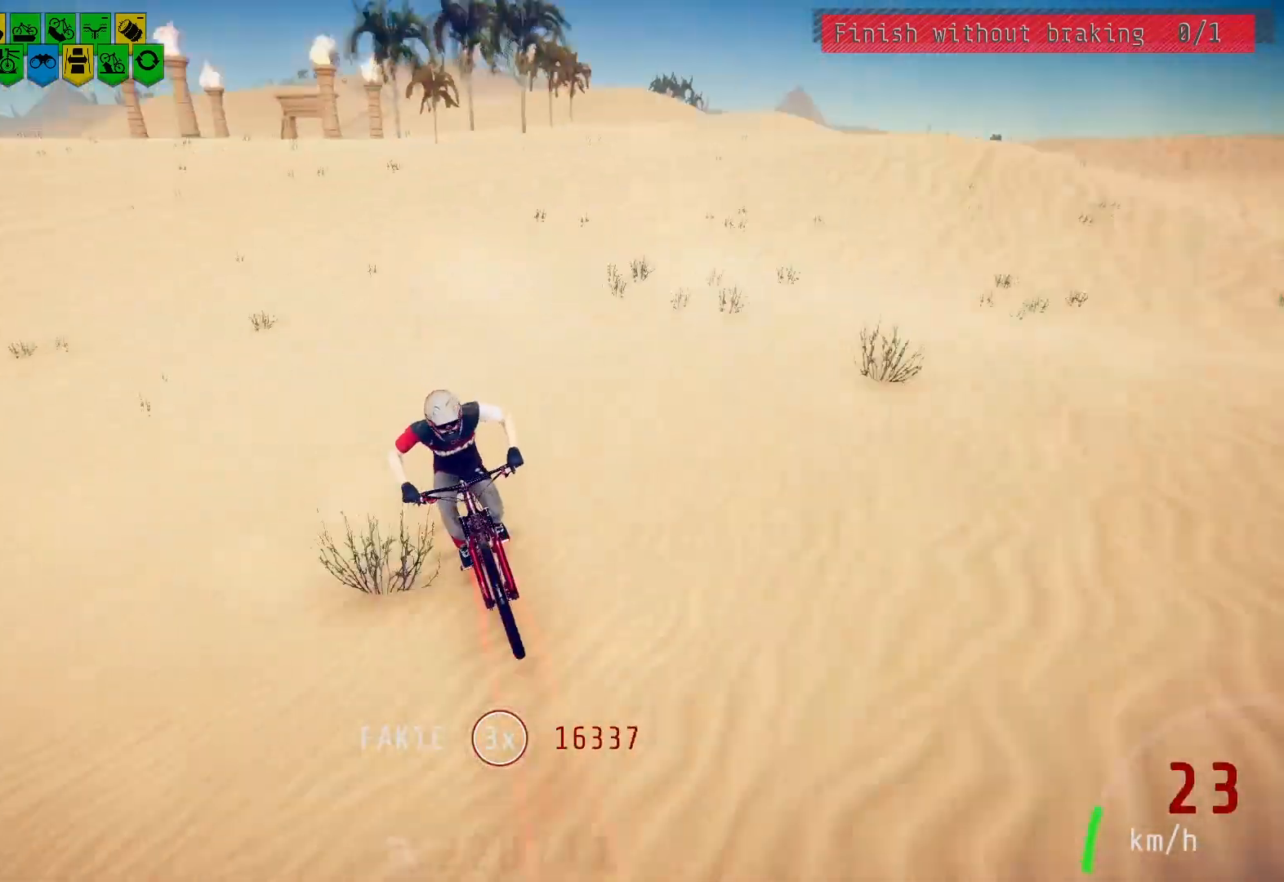
{"buttons": [], "left_stick": "center", "right_stick": "center", "events": [[400, "left_stick", "right"], [500, "left_stick", "center"]]}
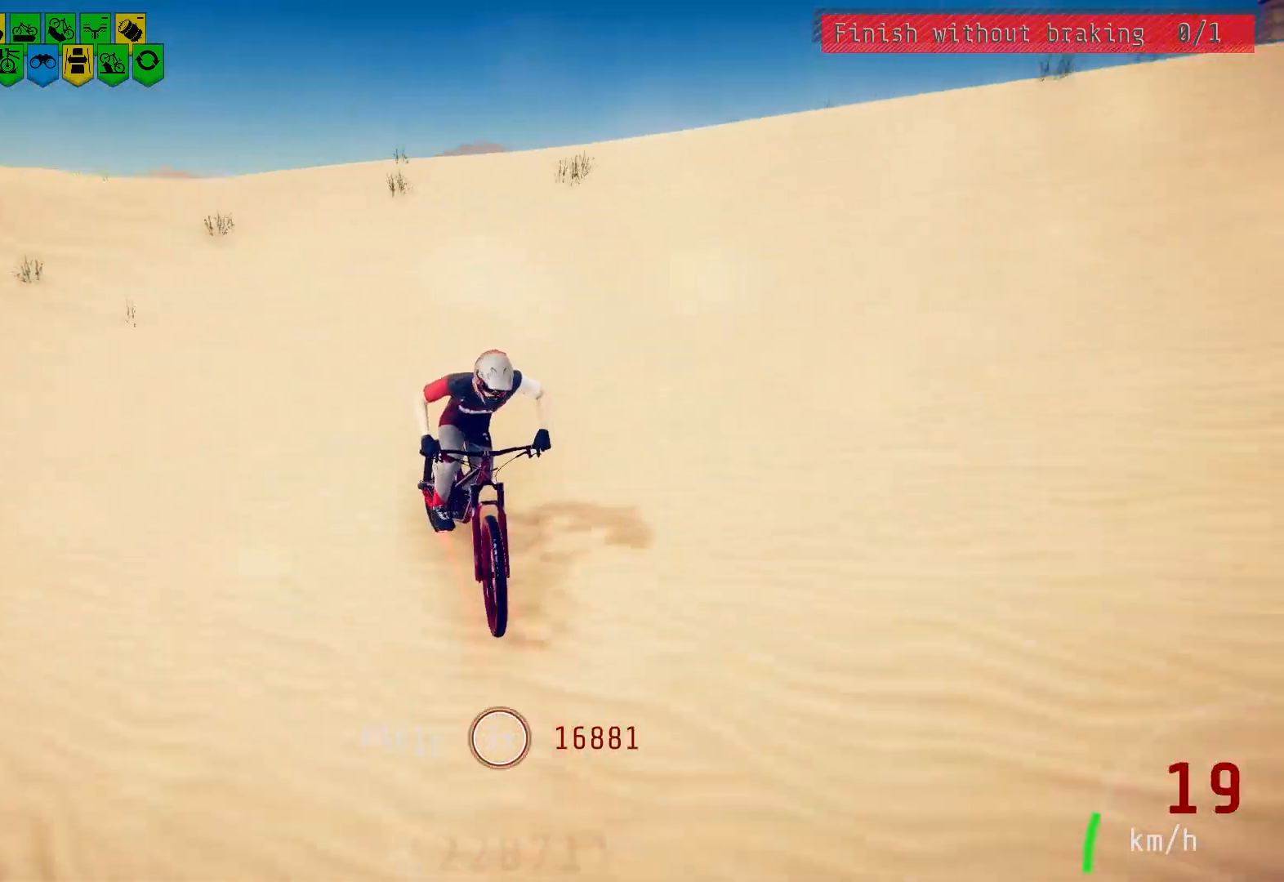
{"buttons": [], "left_stick": "right", "right_stick": "center", "events": [[17, "left_stick", "right"]]}
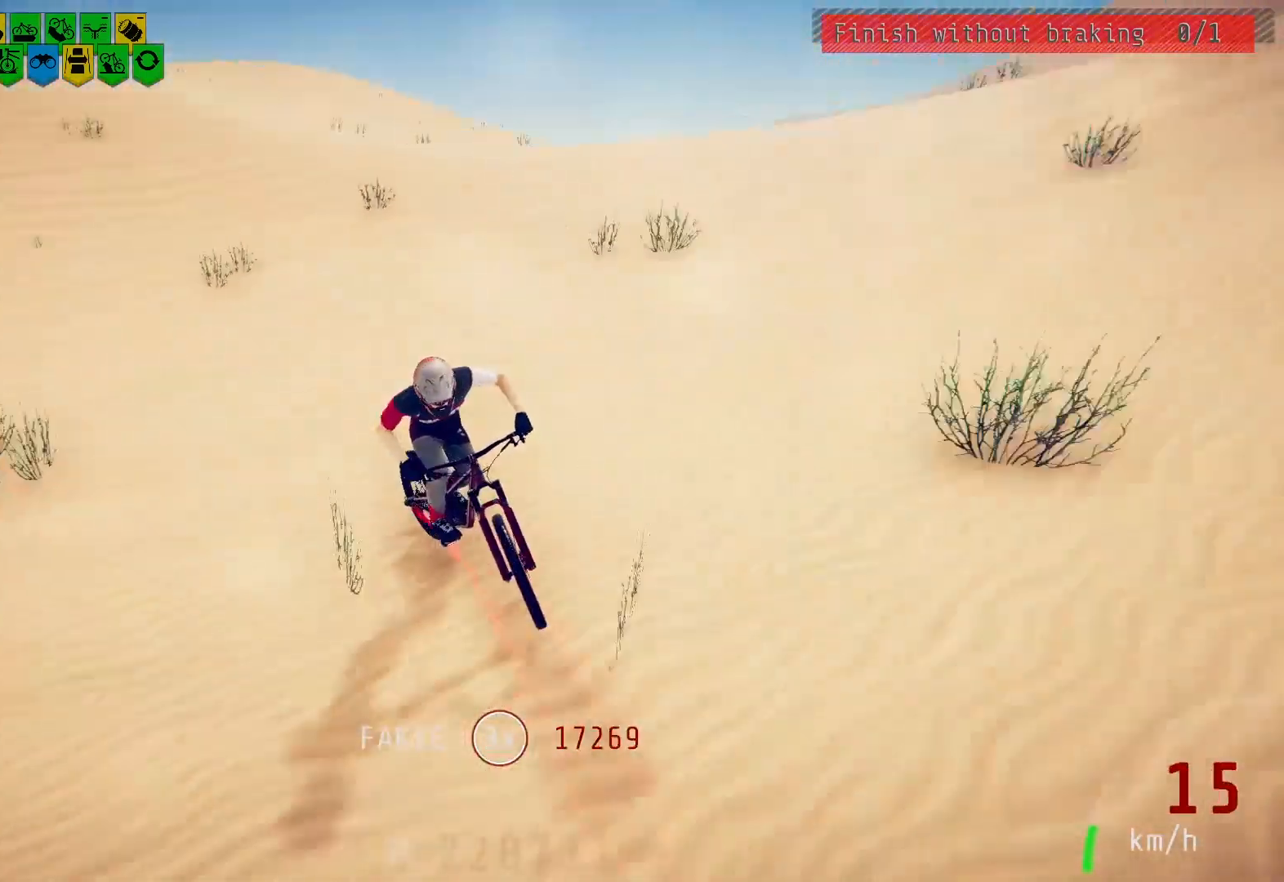
{"buttons": ["L2"], "left_stick": "center", "right_stick": "center", "events": [[383, "L2", "down"], [383, "left_stick", "center"]]}
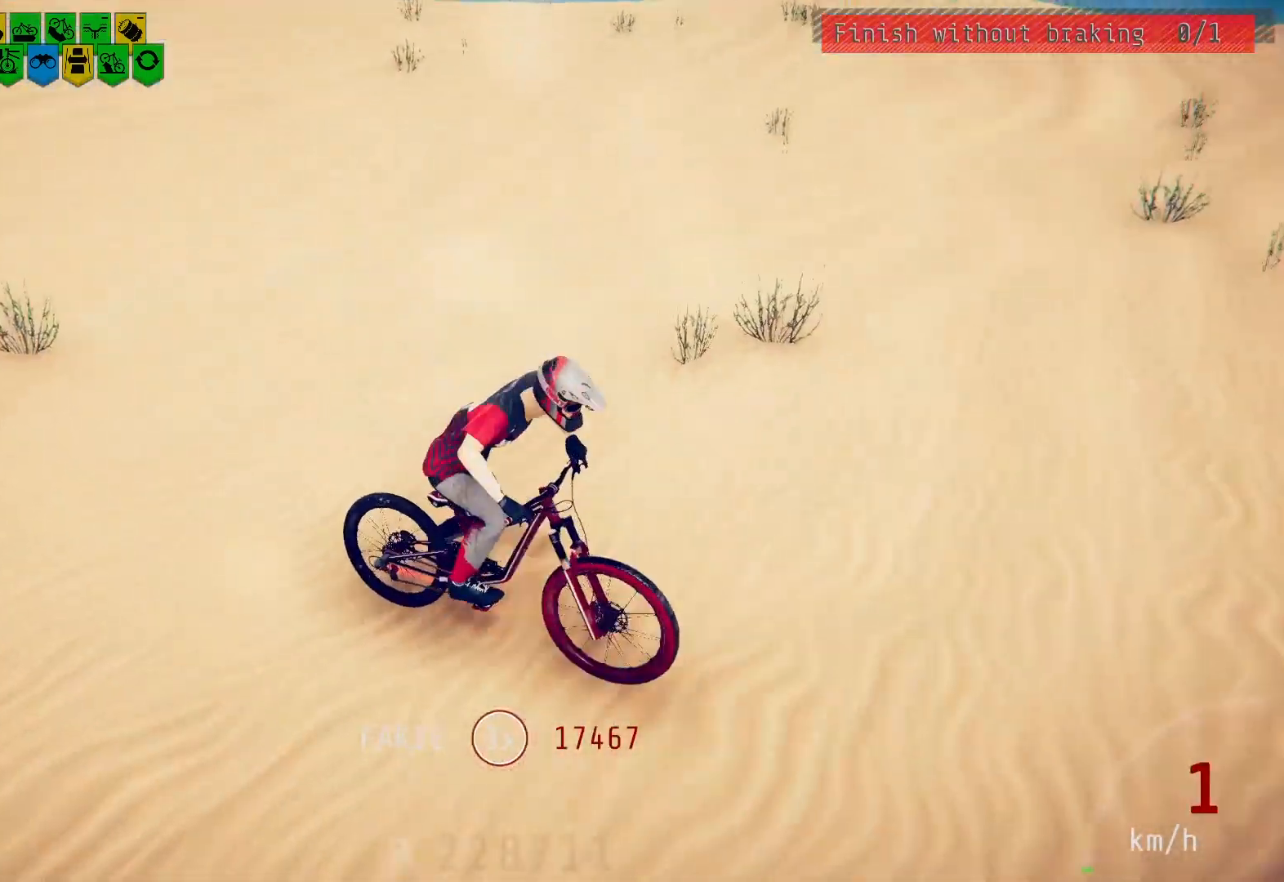
{"buttons": ["L2"], "left_stick": "center", "right_stick": "center", "events": []}
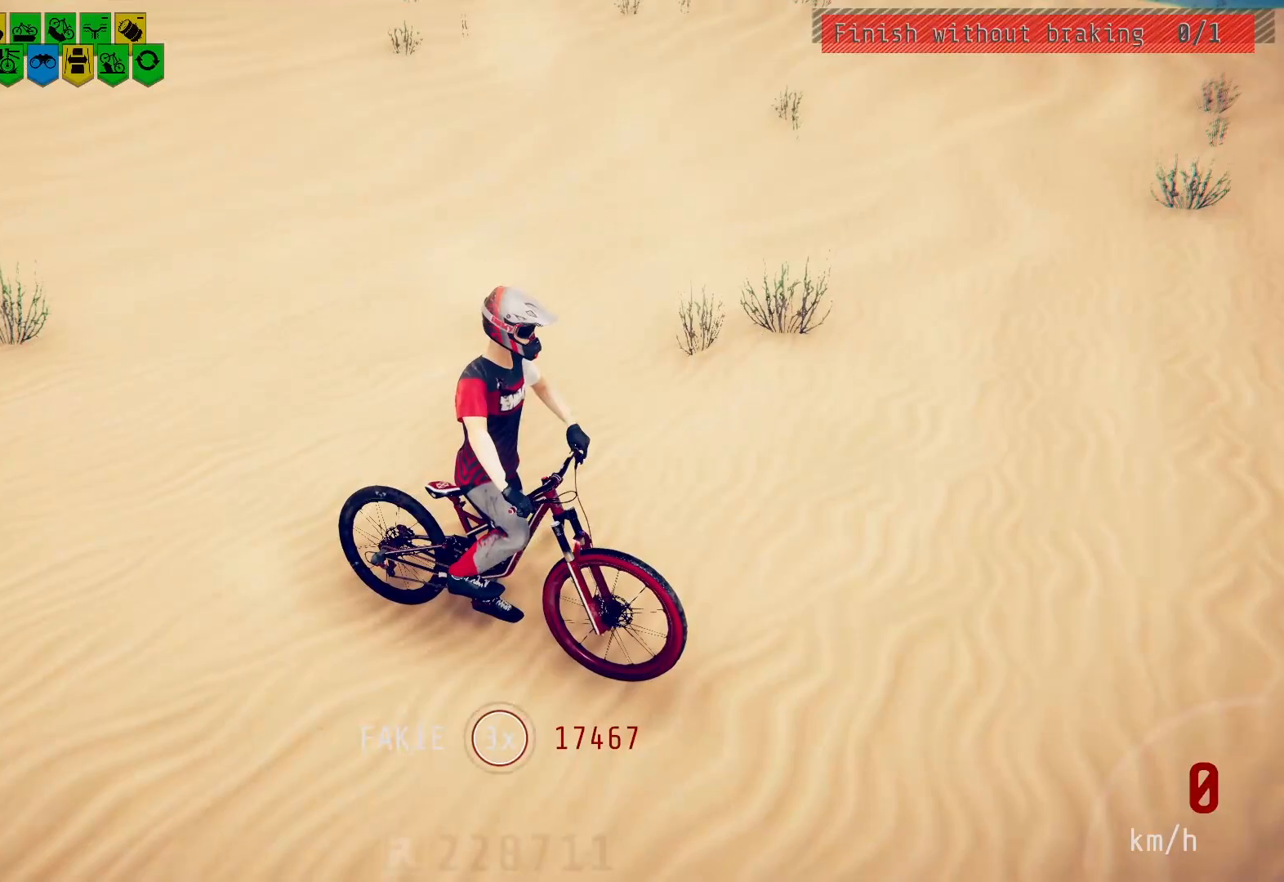
{"buttons": ["R2"], "left_stick": "left", "right_stick": "center", "events": [[317, "L2", "up"], [333, "CIRCLE", "down"], [367, "CIRCLE", "up"], [367, "R2", "down"], [483, "left_stick", "left"]]}
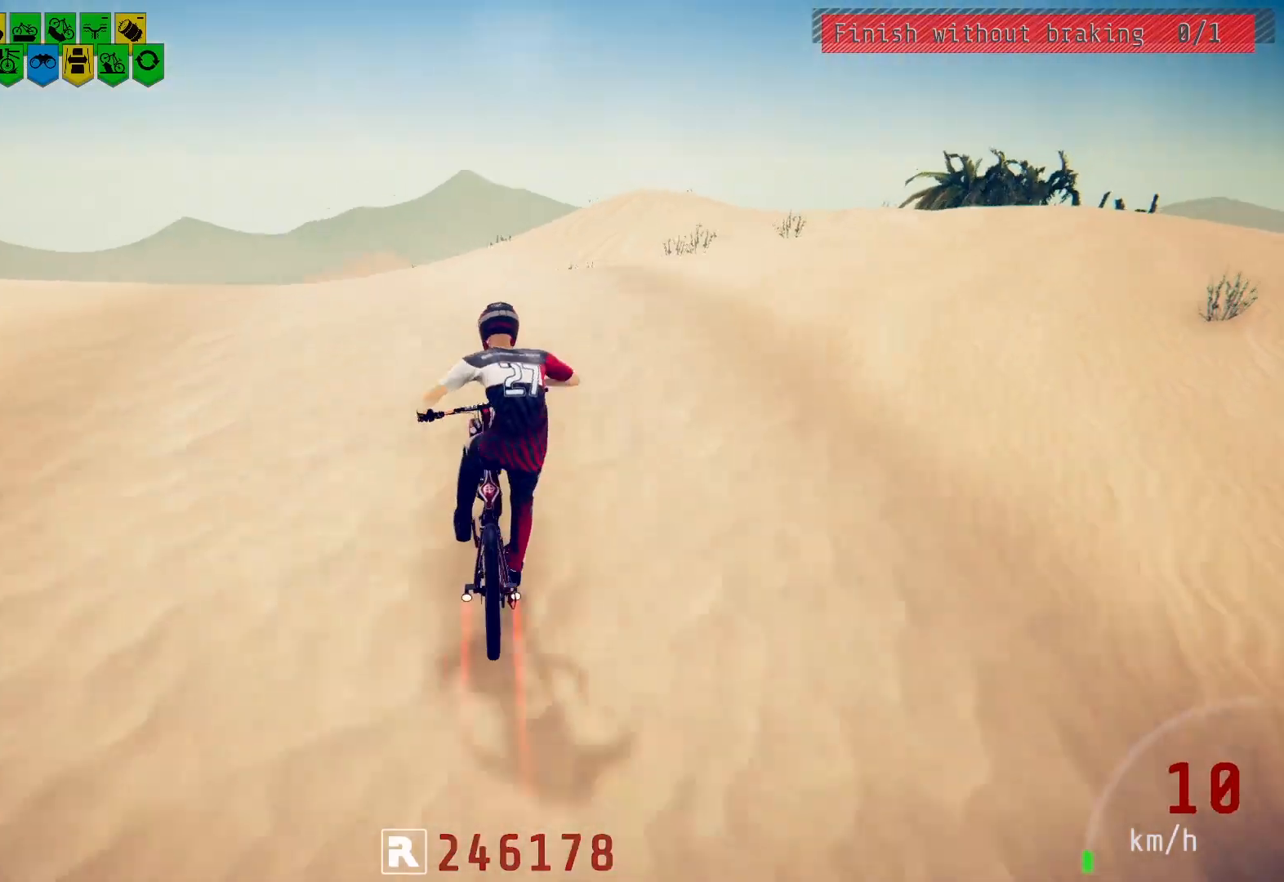
{"buttons": [], "left_stick": "center", "right_stick": "center", "events": [[17, "left_stick", "center"], [150, "right_stick", "down"], [283, "left_stick", "right"], [300, "R2", "up"], [317, "right_stick", "right"], [367, "right_stick", "center"], [383, "left_stick", "center"]]}
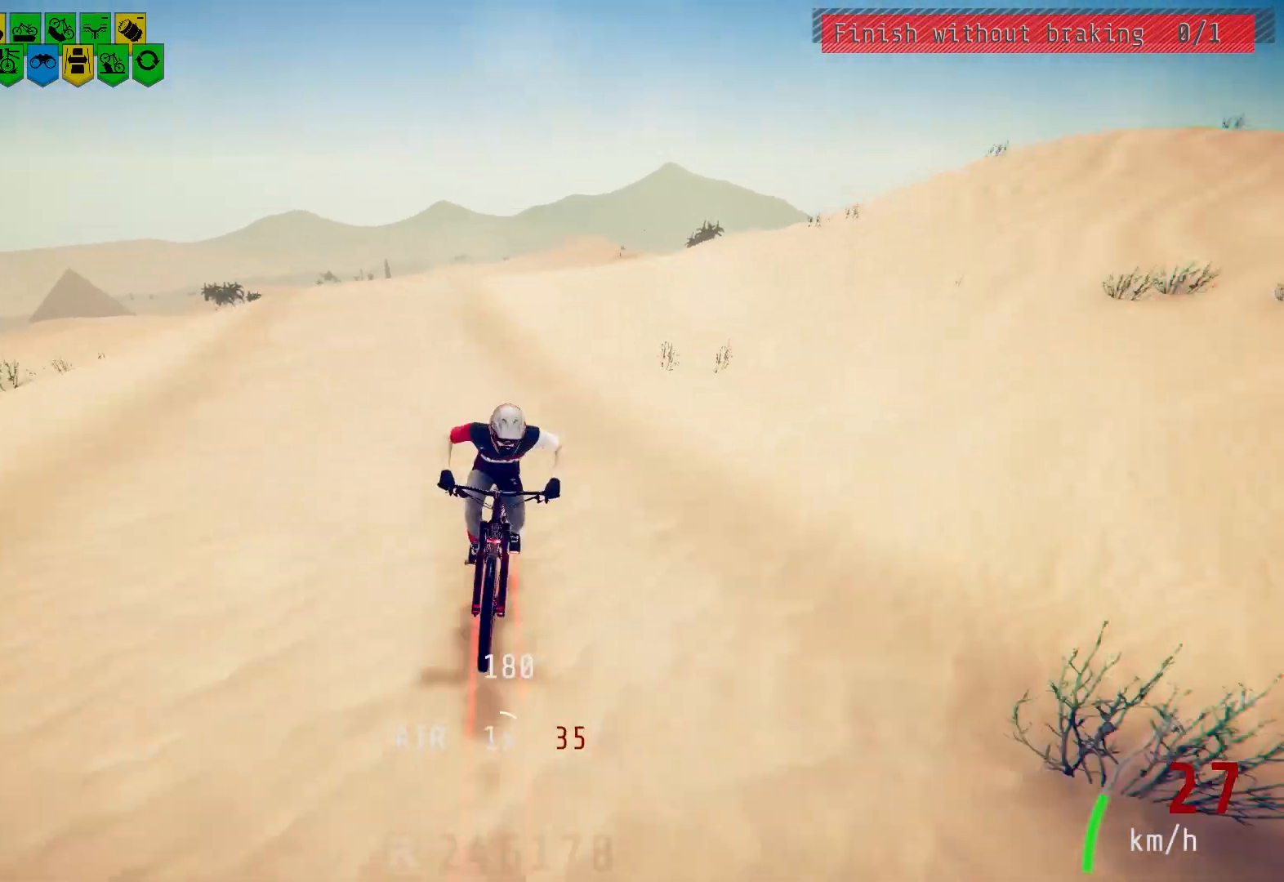
{"buttons": [], "left_stick": "center", "right_stick": "center", "events": []}
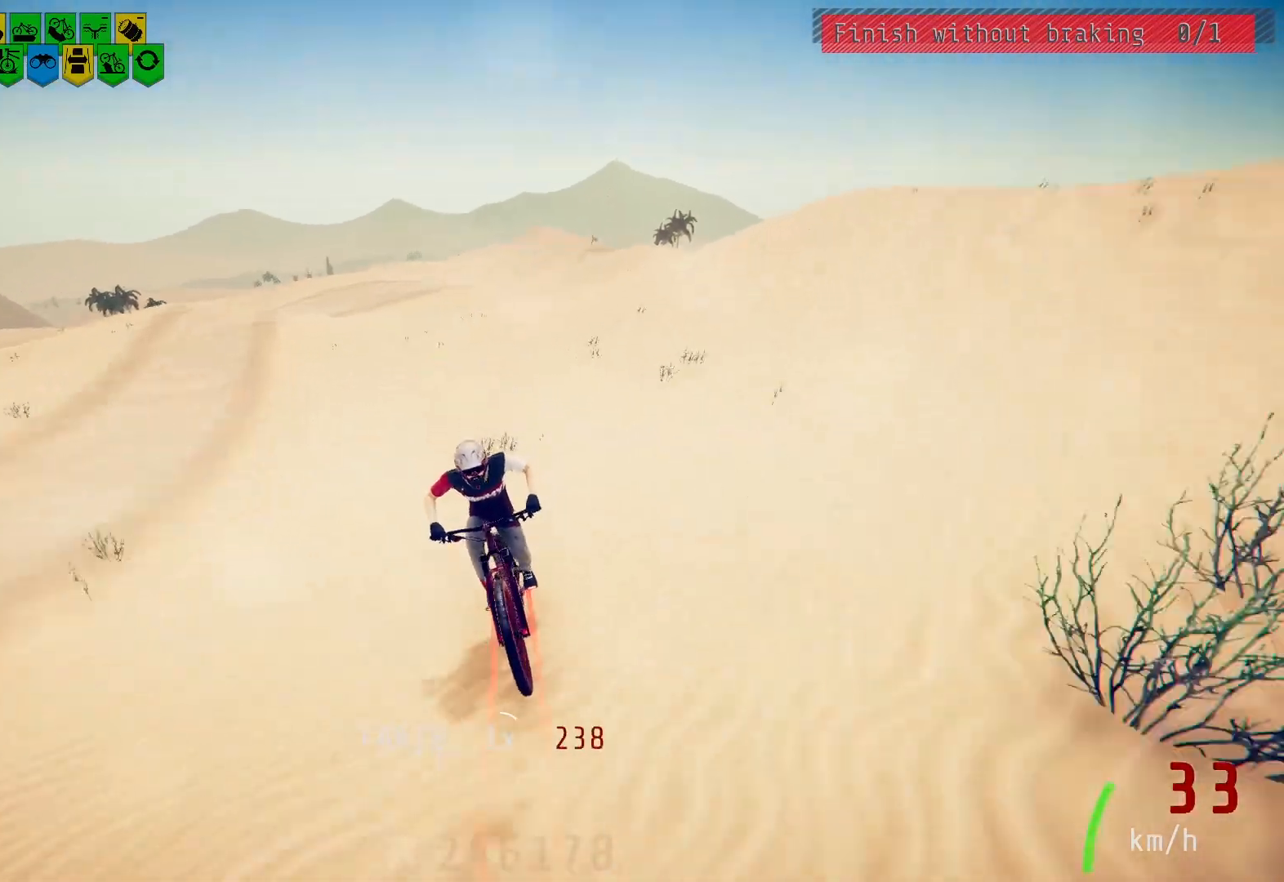
{"buttons": [], "left_stick": "center", "right_stick": "center", "events": [[317, "right_stick", "down"], [417, "right_stick", "center"]]}
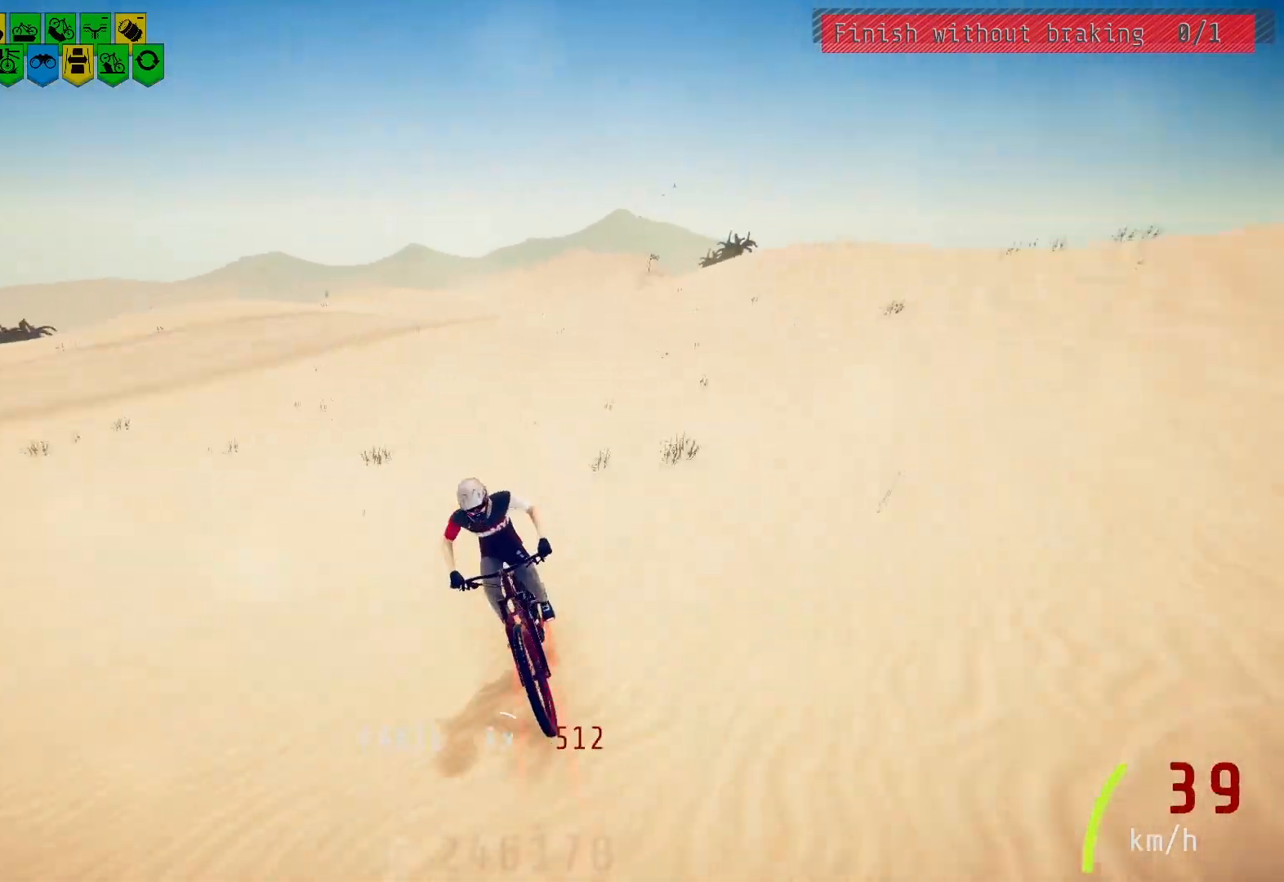
{"buttons": [], "left_stick": "center", "right_stick": "center", "events": [[233, "right_stick", "down"], [333, "right_stick", "center"]]}
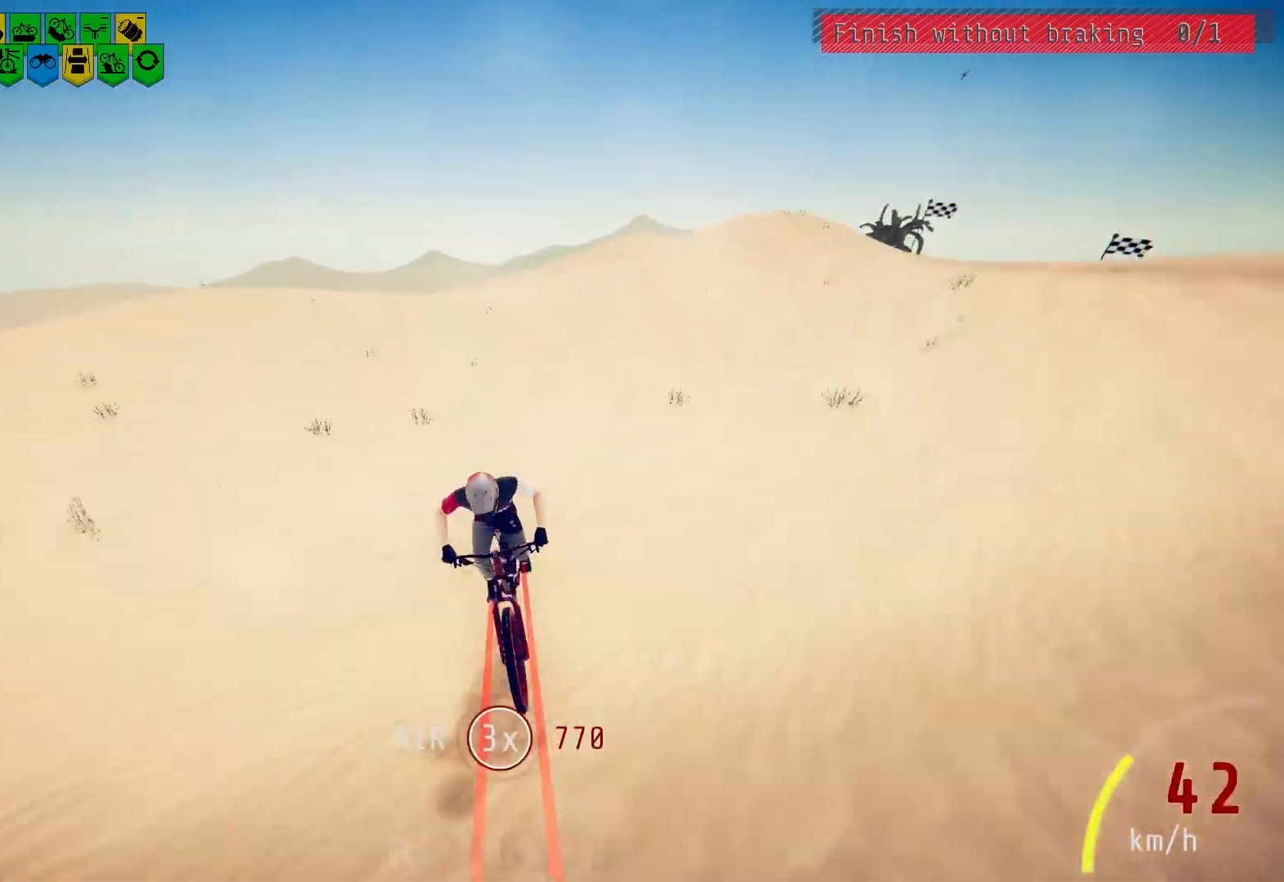
{"buttons": [], "left_stick": "center", "right_stick": "center", "events": [[217, "right_stick", "down"], [350, "right_stick", "center"]]}
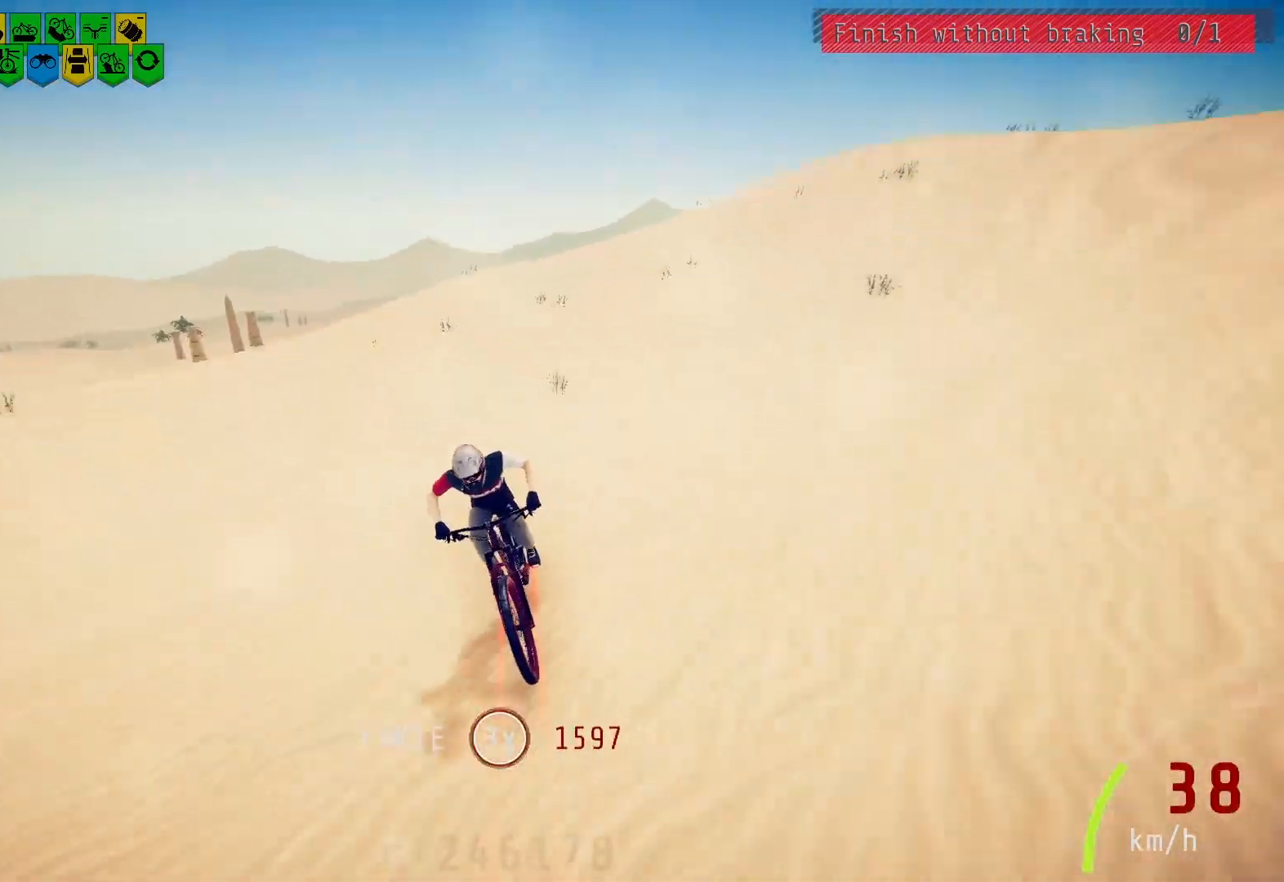
{"buttons": [], "left_stick": "center", "right_stick": "center", "events": [[200, "right_stick", "down"], [350, "right_stick", "center"]]}
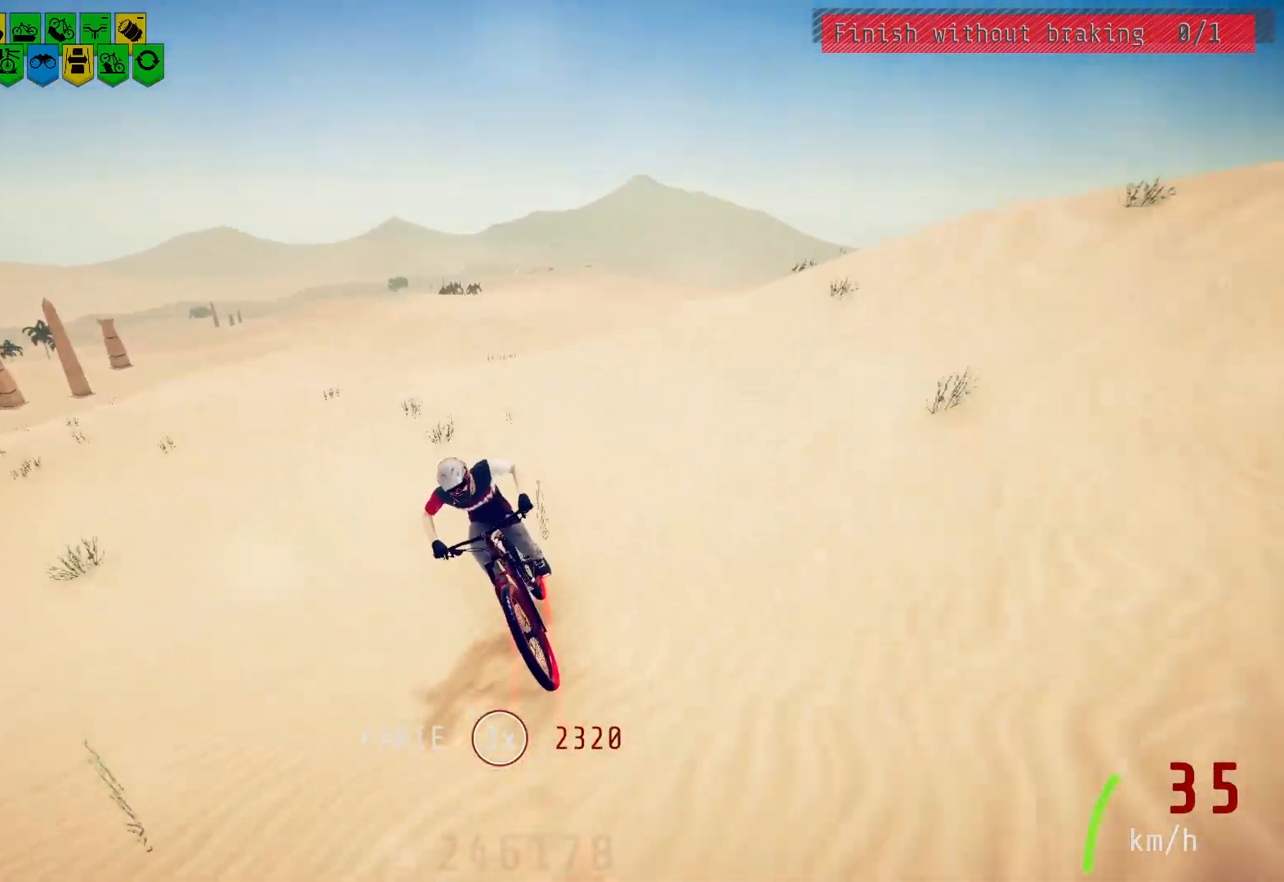
{"buttons": [], "left_stick": "center", "right_stick": "center", "events": [[100, "right_stick", "down"], [233, "right_stick", "center"]]}
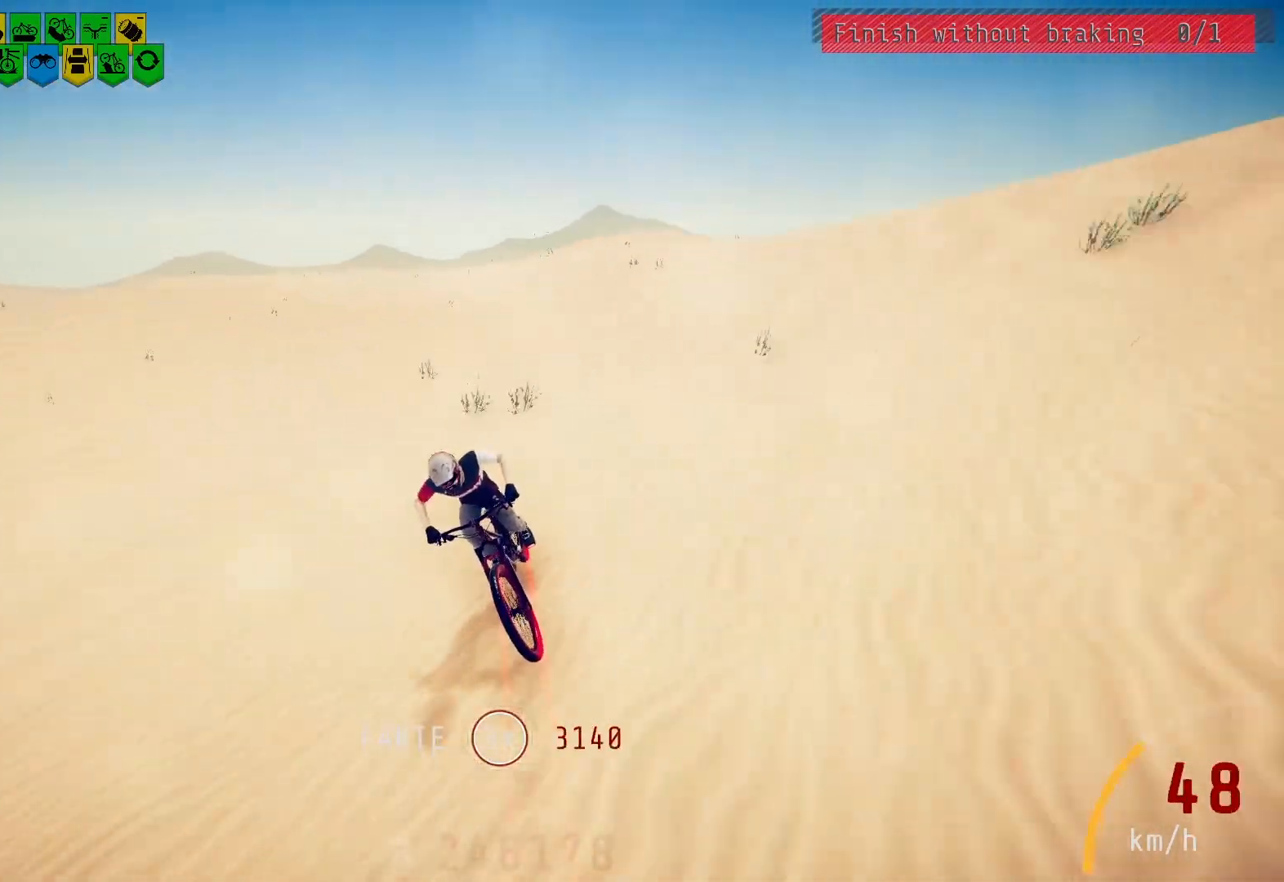
{"buttons": ["L2"], "left_stick": "down-right", "right_stick": "center", "events": [[333, "L2", "down"], [500, "left_stick", "down-right"]]}
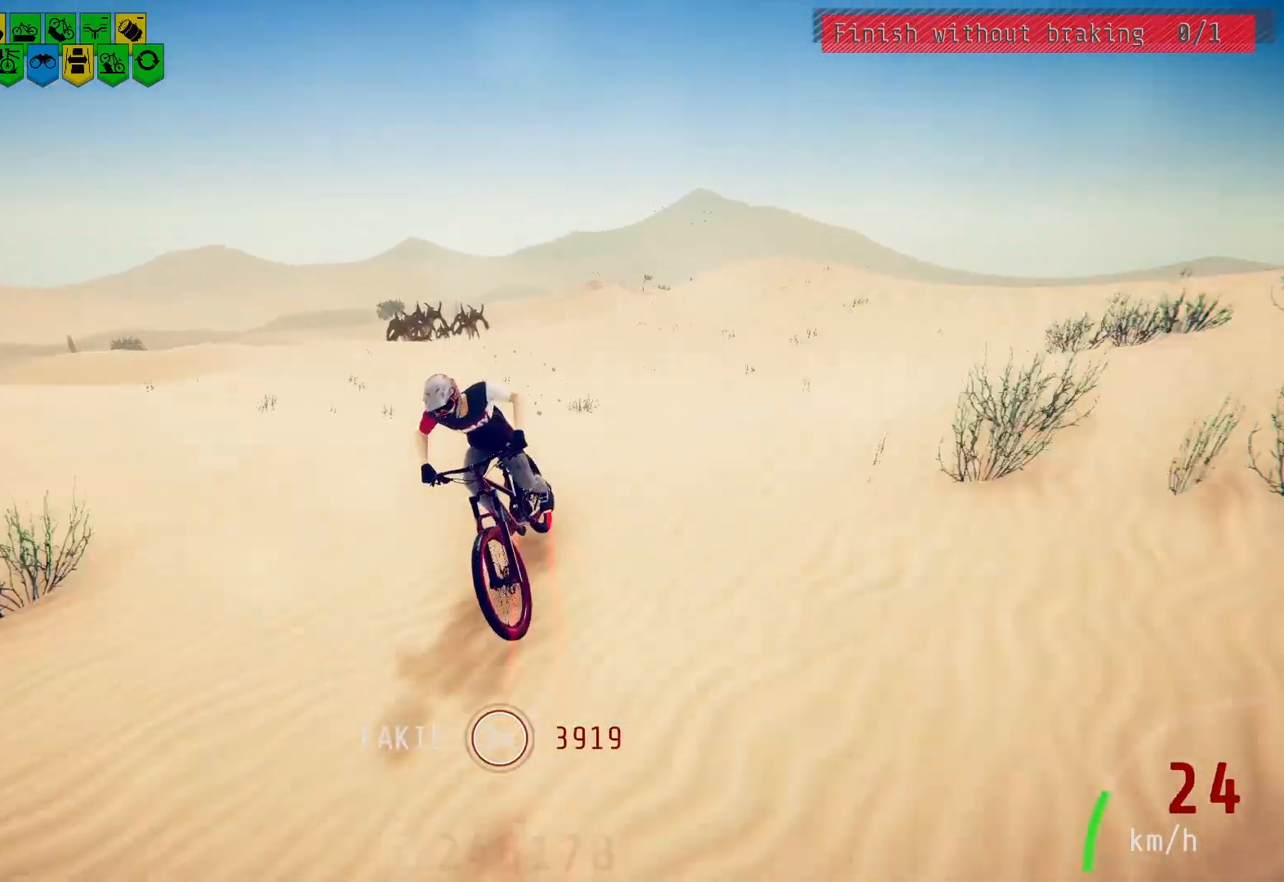
{"buttons": ["L2"], "left_stick": "center", "right_stick": "center", "events": [[17, "L2", "up"], [33, "left_stick", "center"], [100, "L2", "down"], [167, "L2", "up"], [233, "L2", "down"]]}
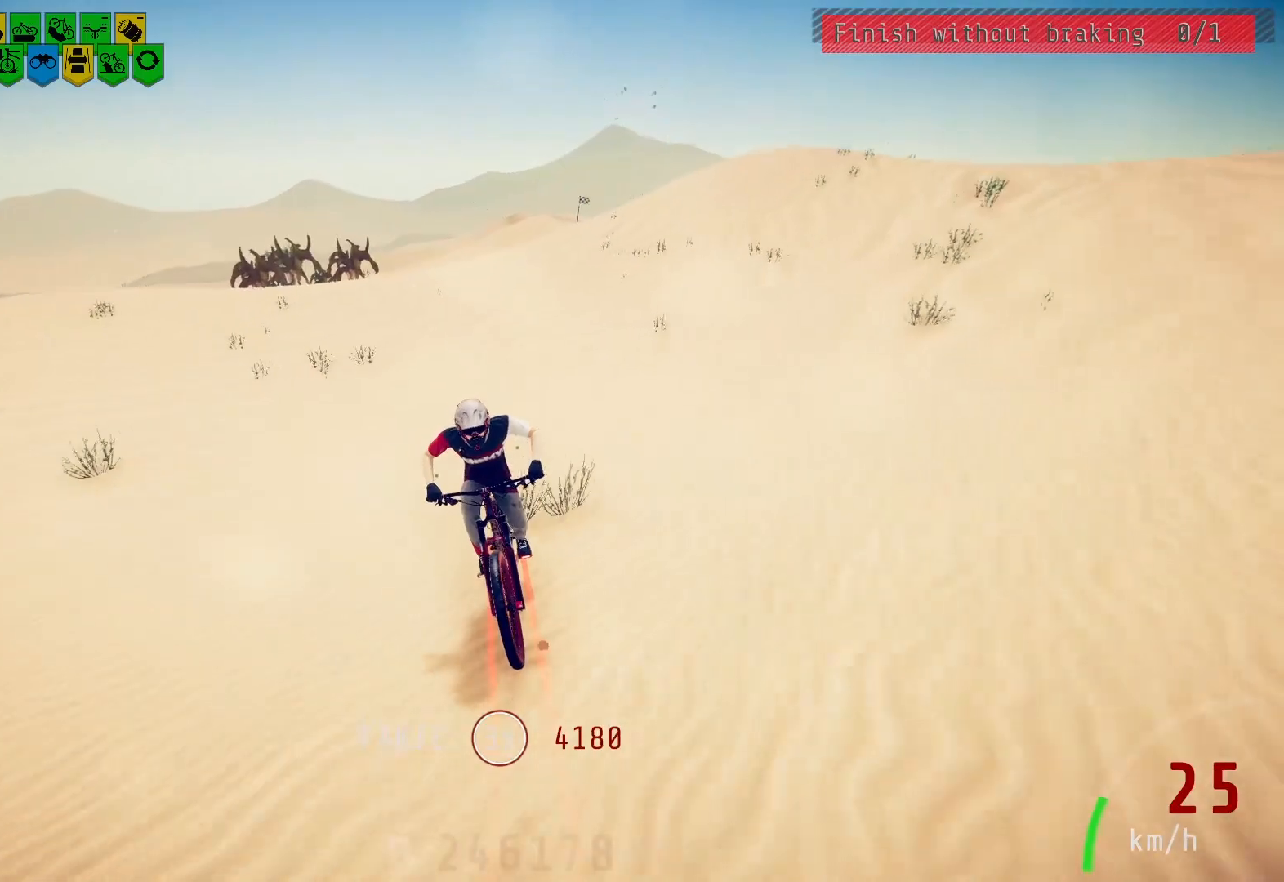
{"buttons": ["L2"], "left_stick": "center", "right_stick": "center", "events": []}
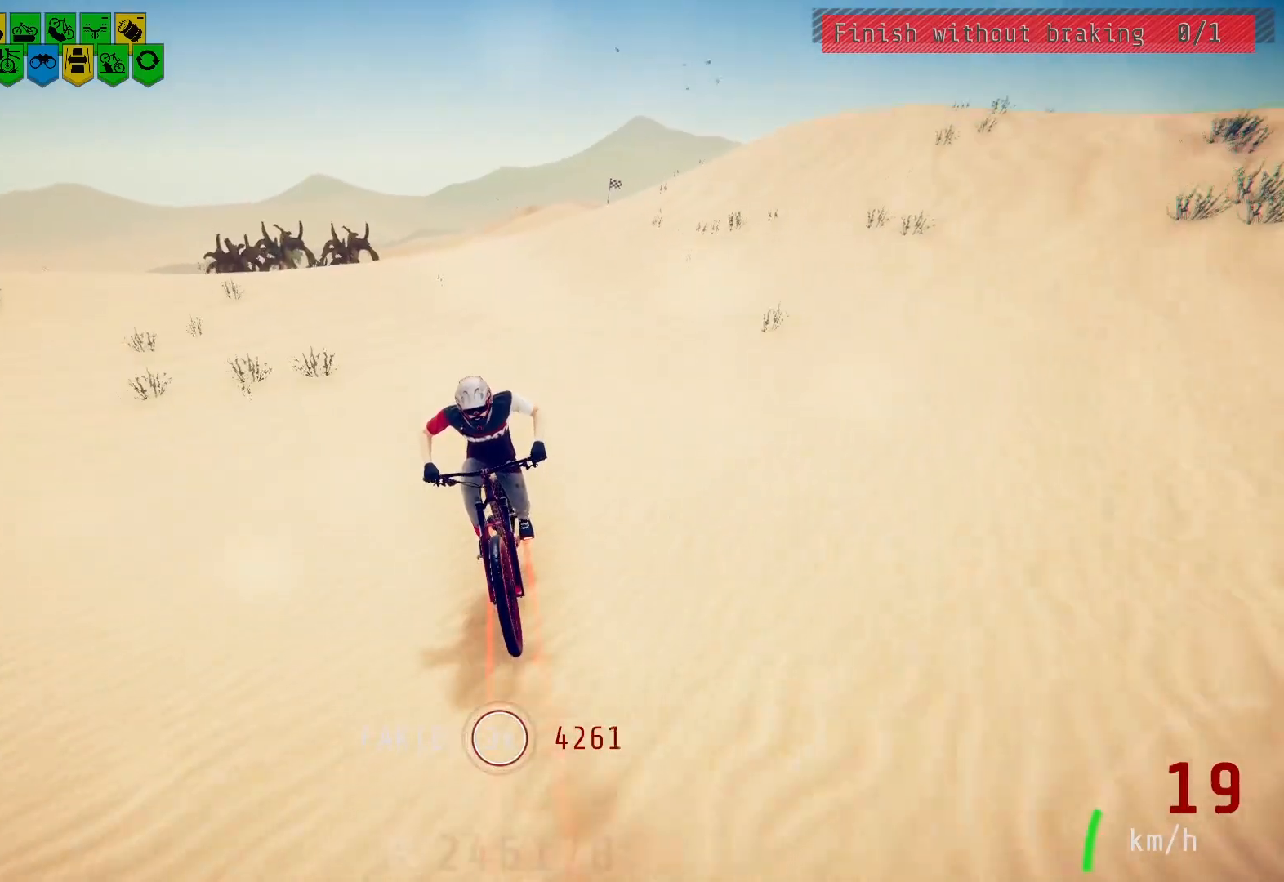
{"buttons": ["L2"], "left_stick": "center", "right_stick": "center", "events": []}
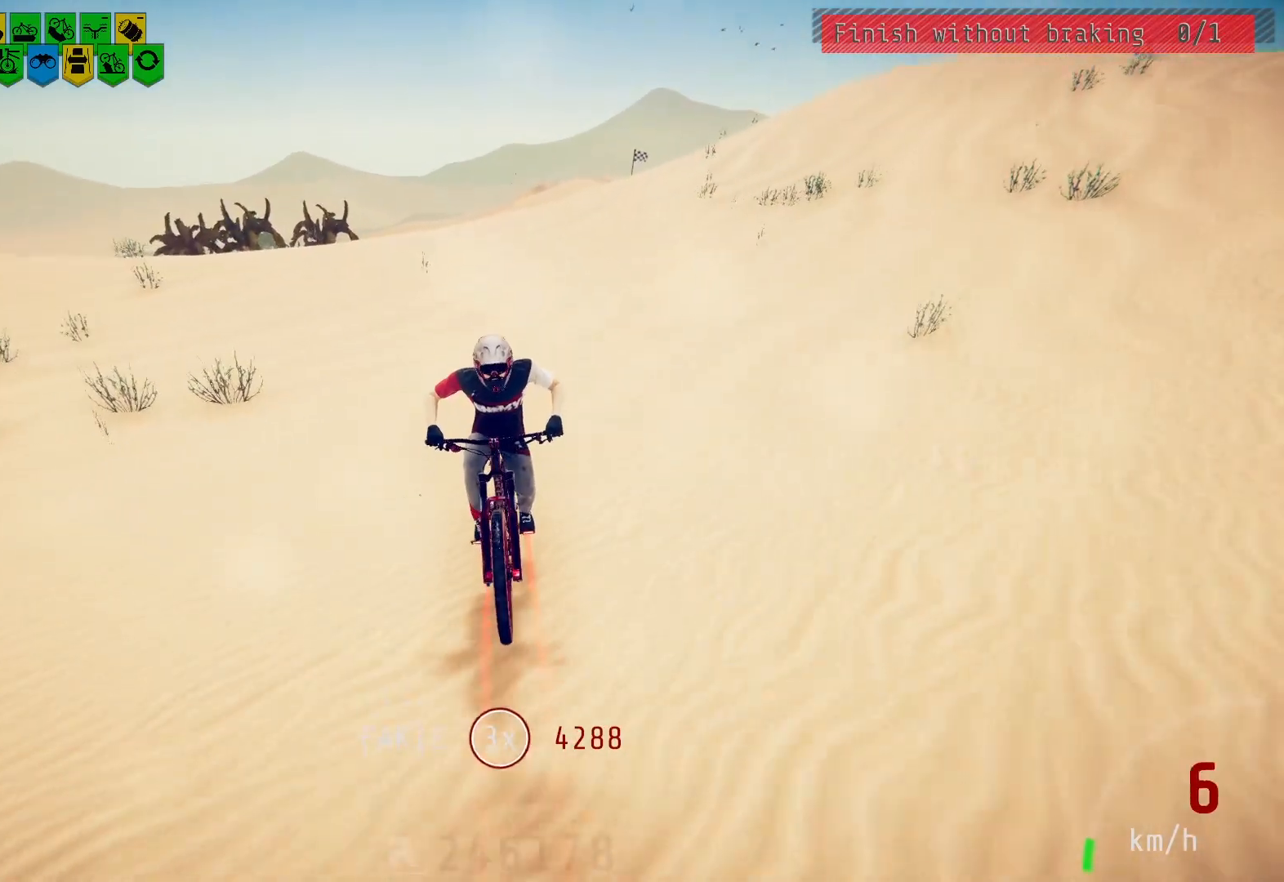
{"buttons": ["L2"], "left_stick": "center", "right_stick": "center", "events": []}
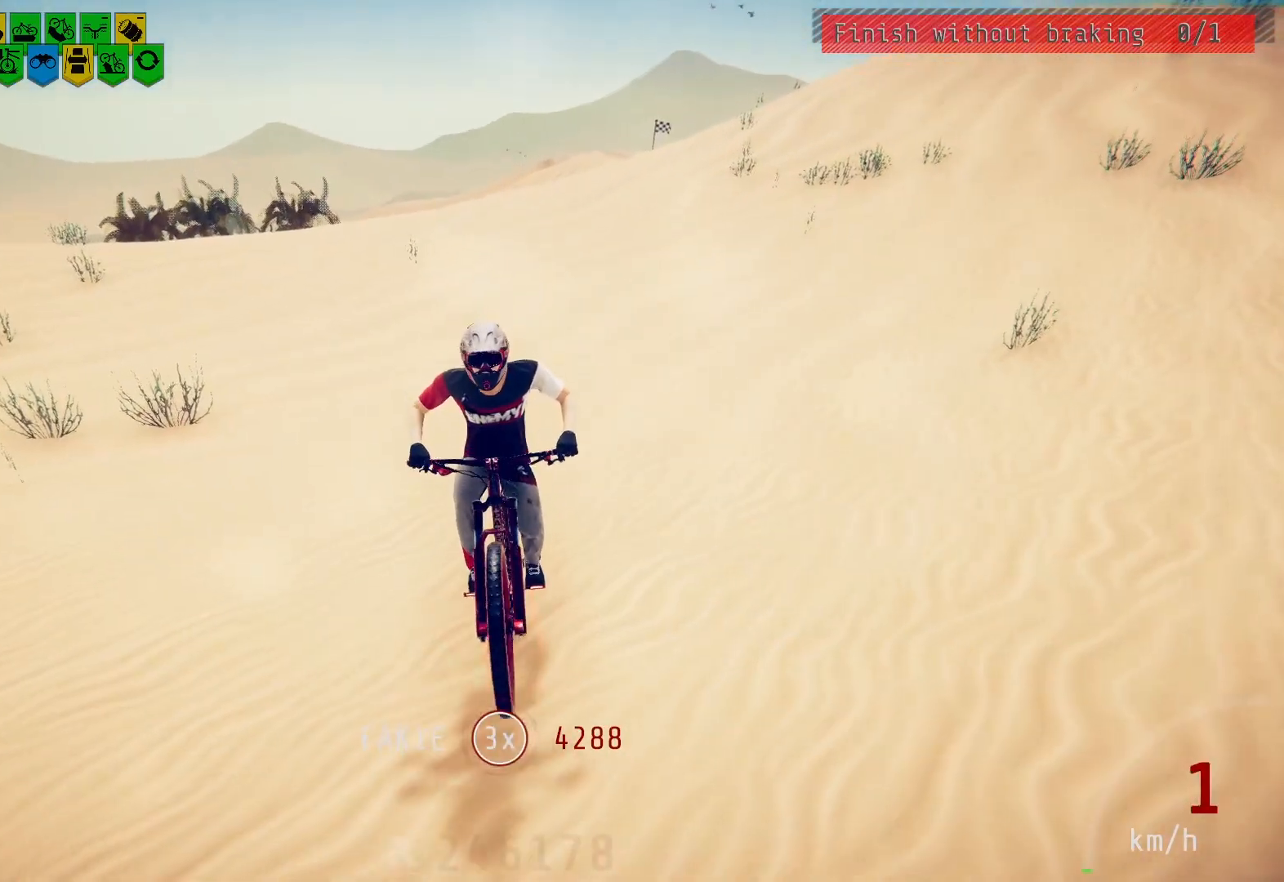
{"buttons": [], "left_stick": "center", "right_stick": "center", "events": [[283, "L2", "up"]]}
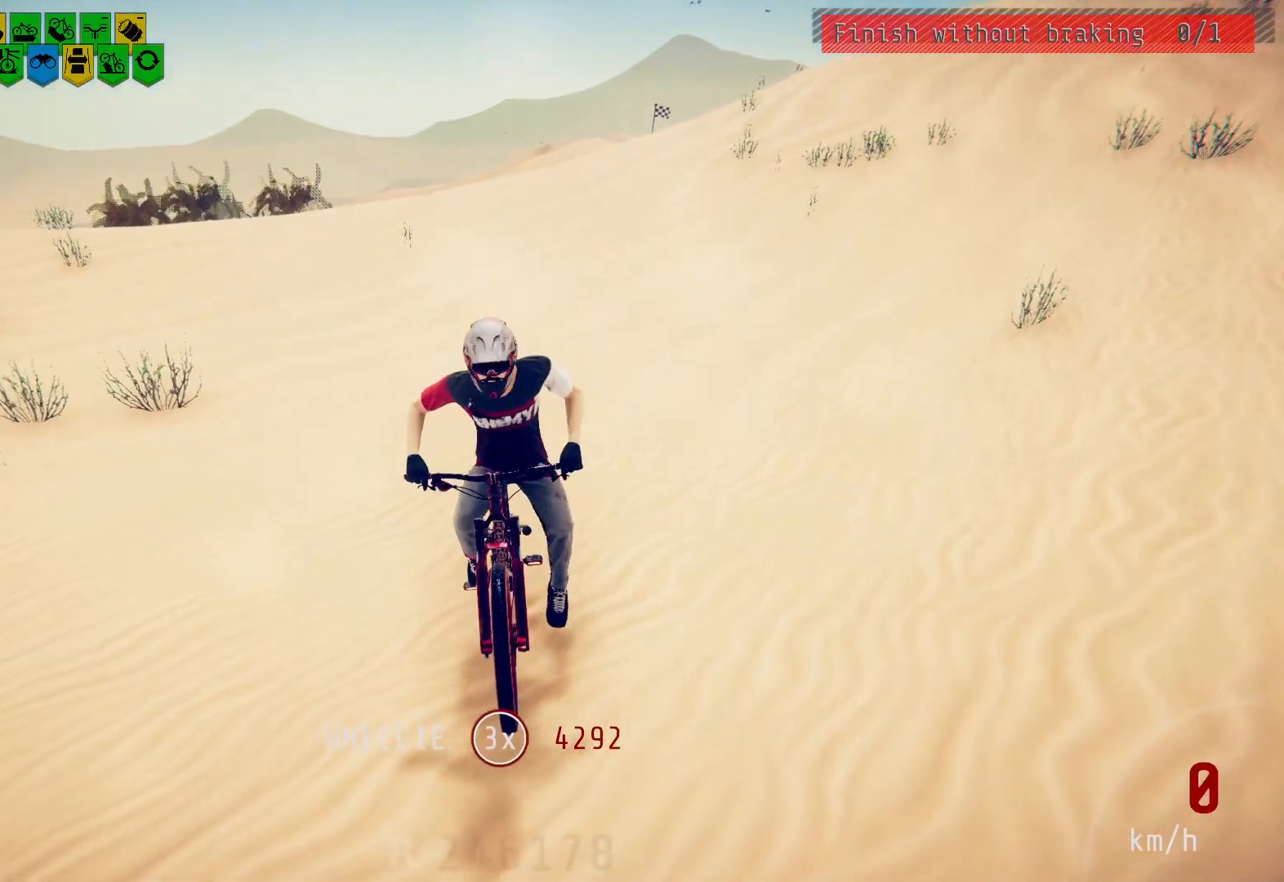
{"buttons": [], "left_stick": "center", "right_stick": "center", "events": []}
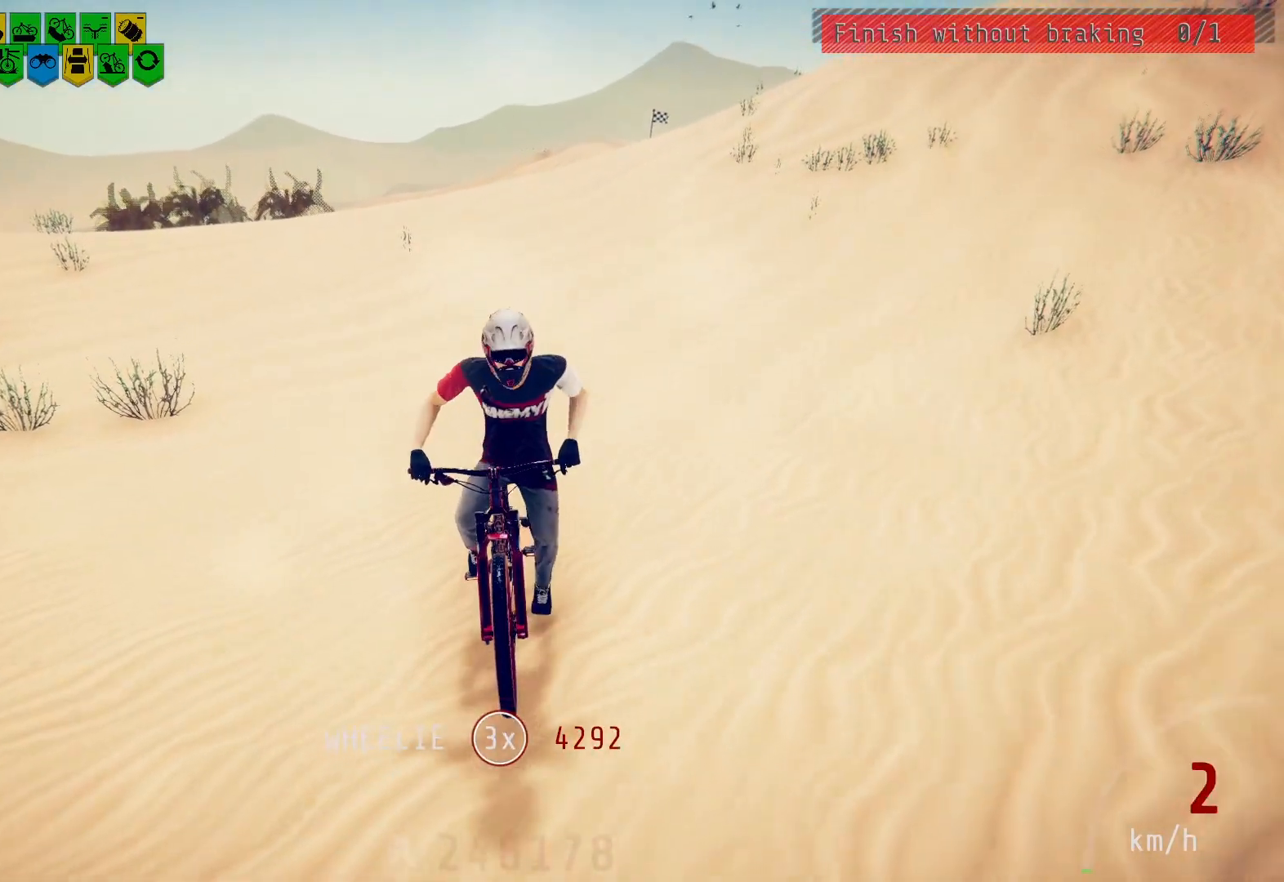
{"buttons": ["L2"], "left_stick": "center", "right_stick": "center", "events": [[133, "L2", "down"]]}
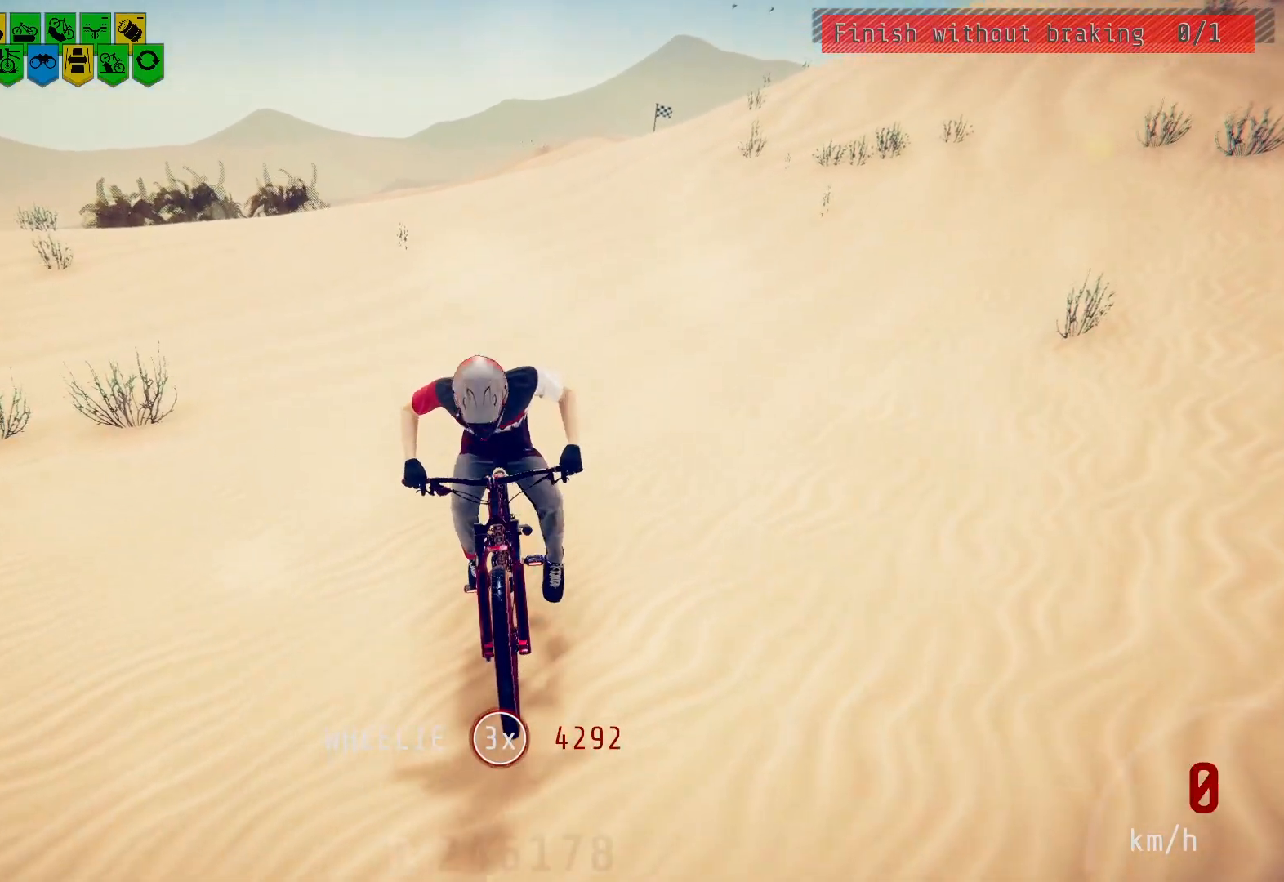
{"buttons": [], "left_stick": "center", "right_stick": "center", "events": [[317, "L2", "up"]]}
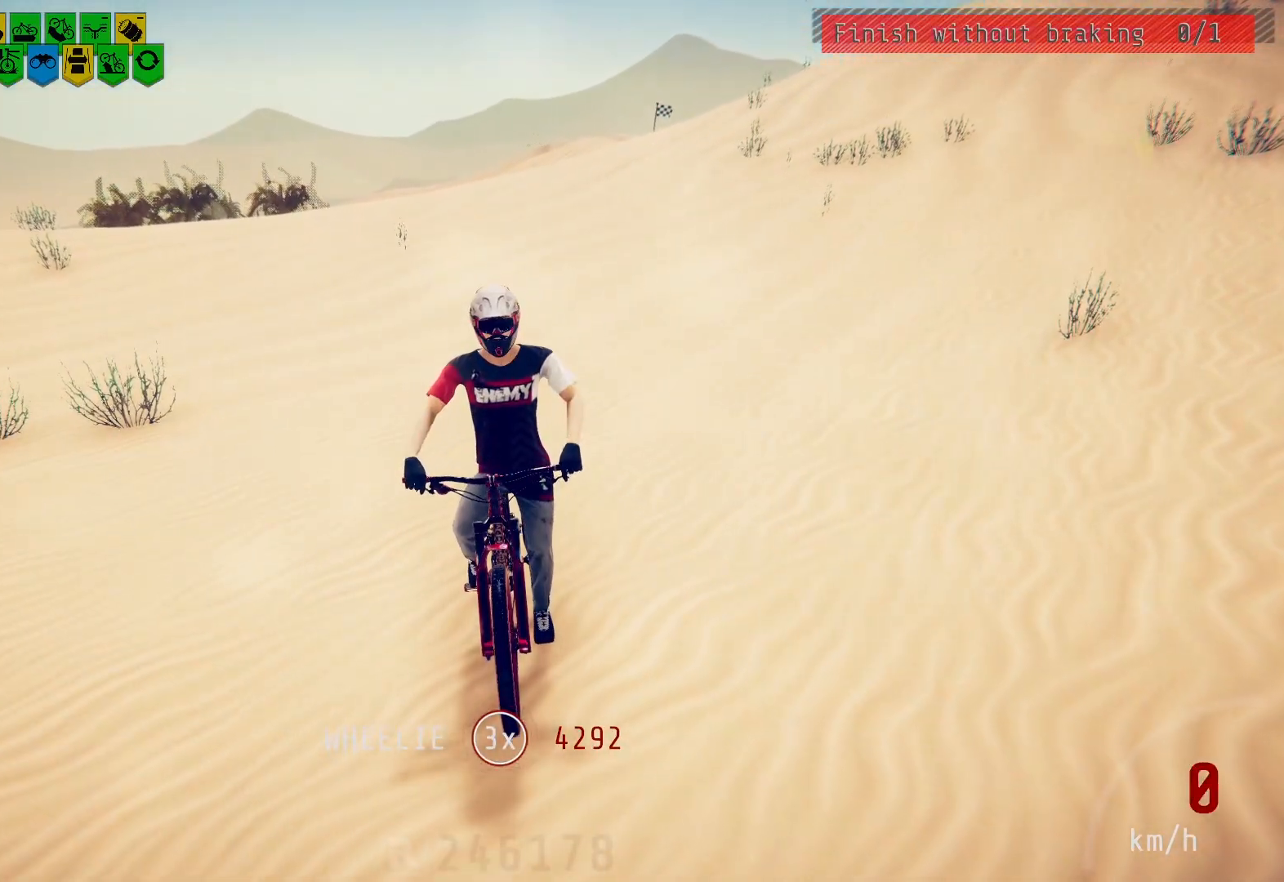
{"buttons": ["L2"], "left_stick": "center", "right_stick": "center", "events": [[317, "L2", "down"]]}
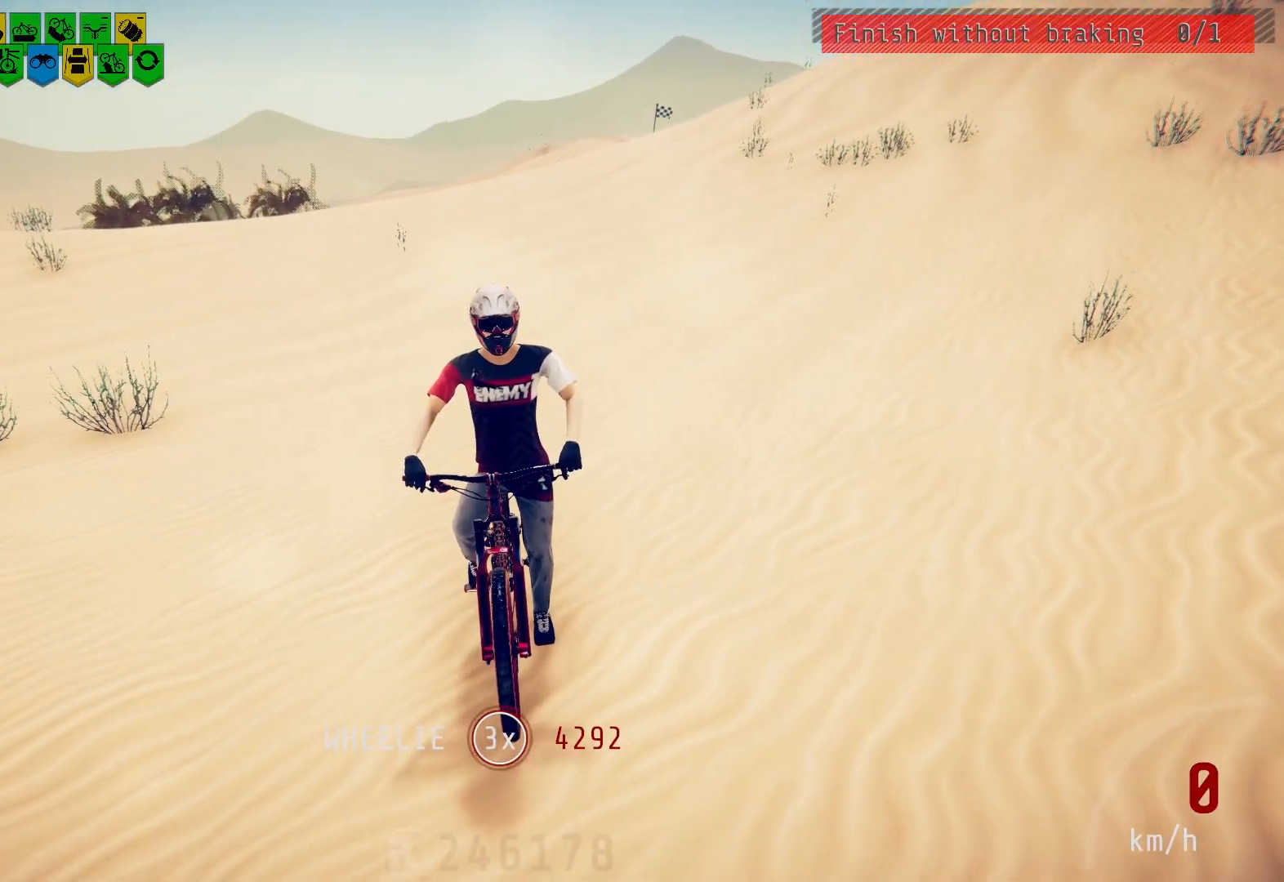
{"buttons": ["L2"], "left_stick": "center", "right_stick": "center", "events": []}
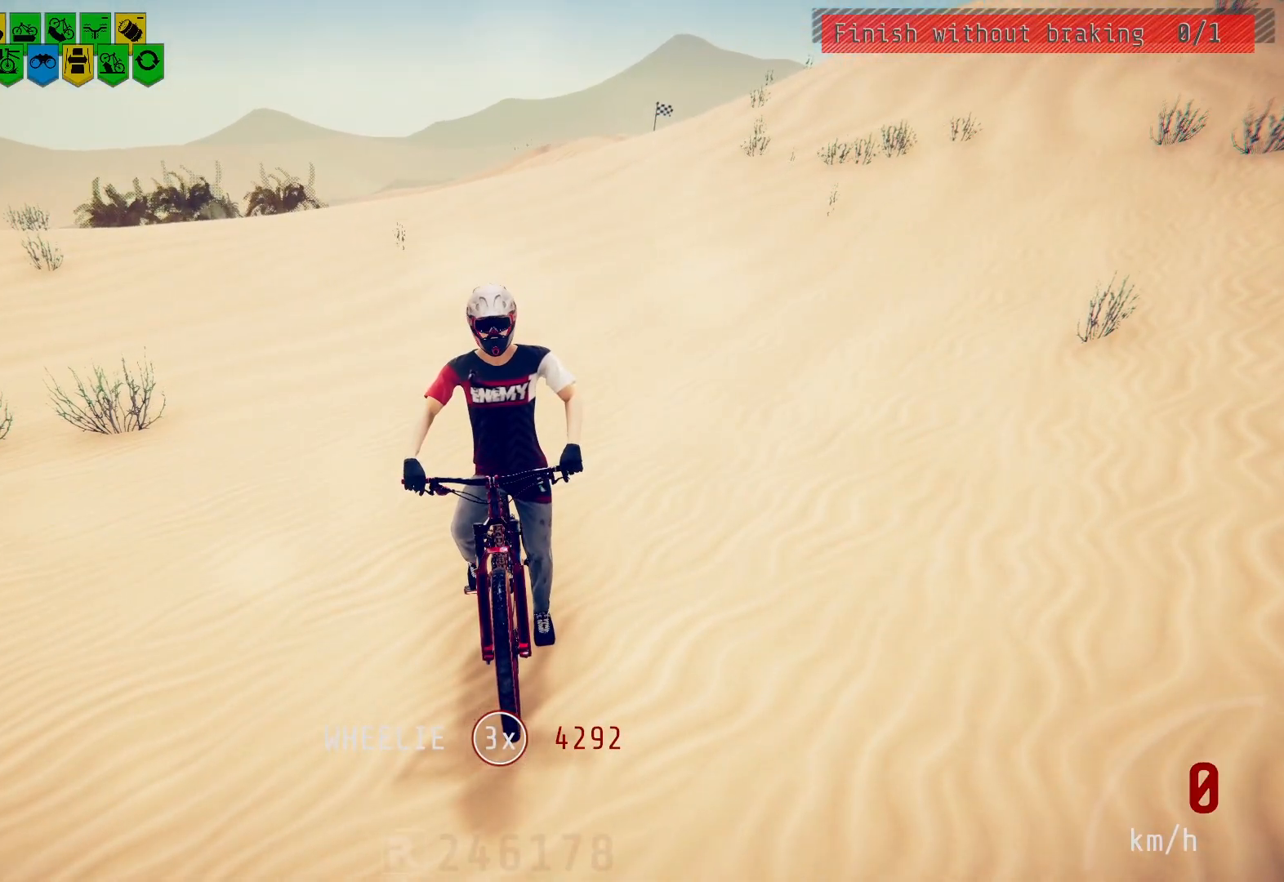
{"buttons": ["L2"], "left_stick": "center", "right_stick": "center", "events": []}
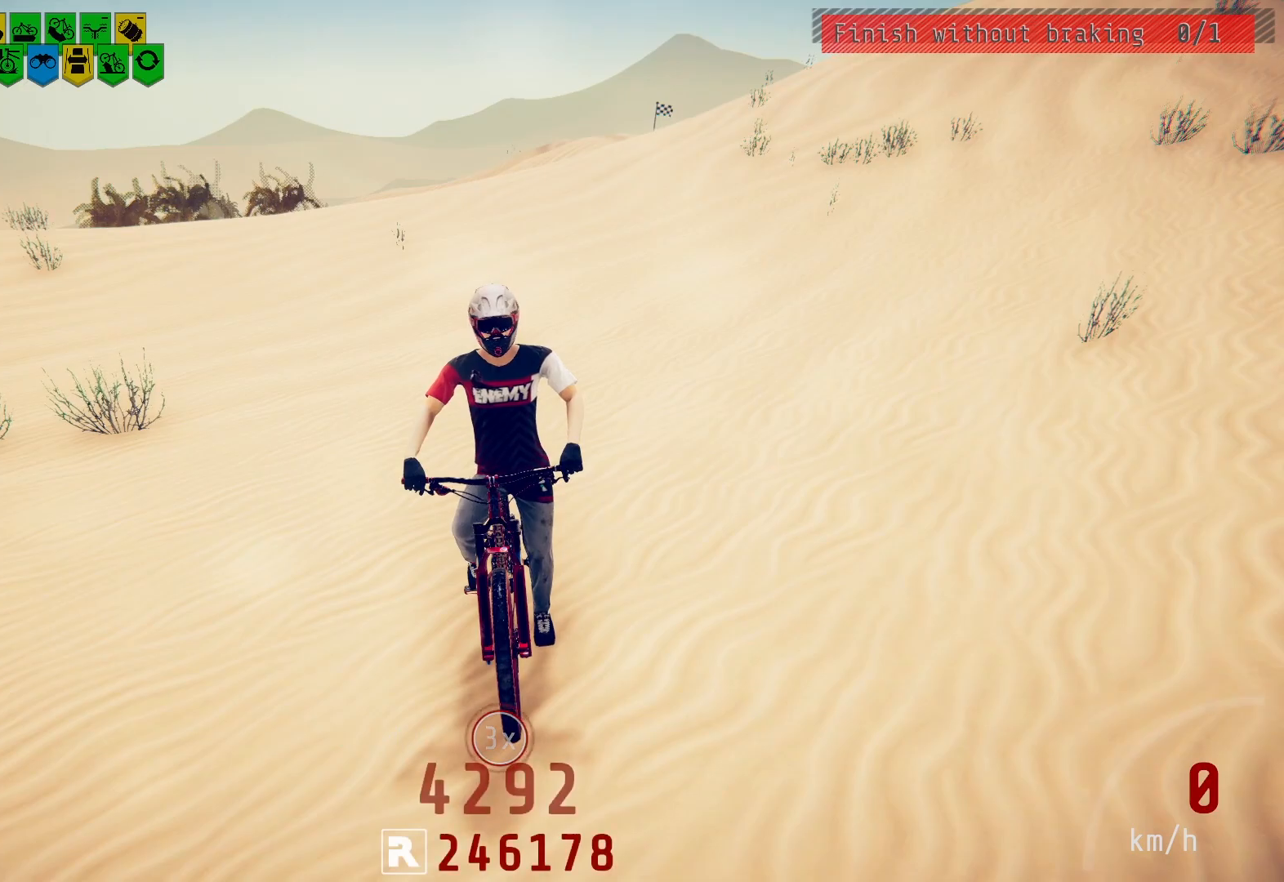
{"buttons": ["L2"], "left_stick": "center", "right_stick": "center", "events": []}
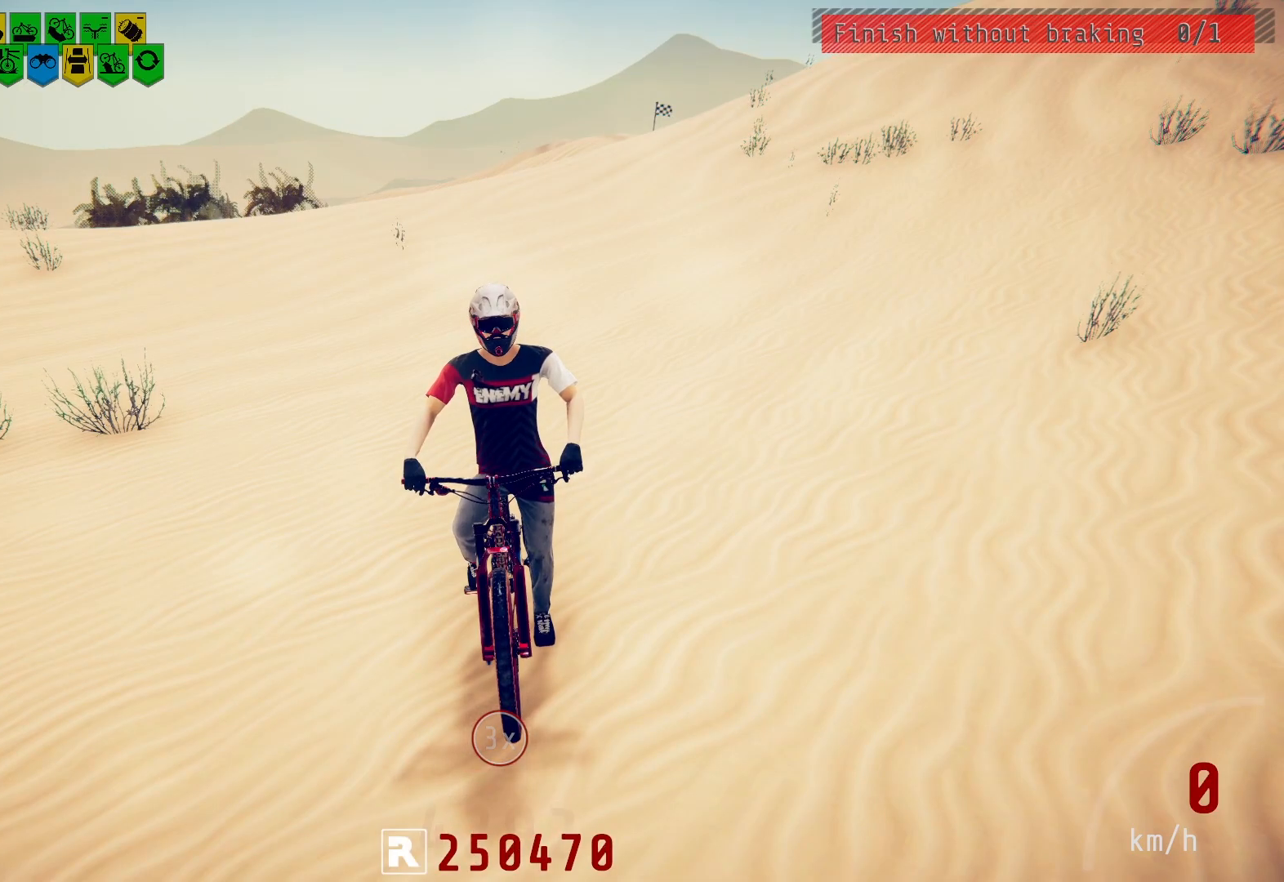
{"buttons": [], "left_stick": "center", "right_stick": "center", "events": [[50, "L2", "up"], [300, "START", "down"], [433, "START", "up"]]}
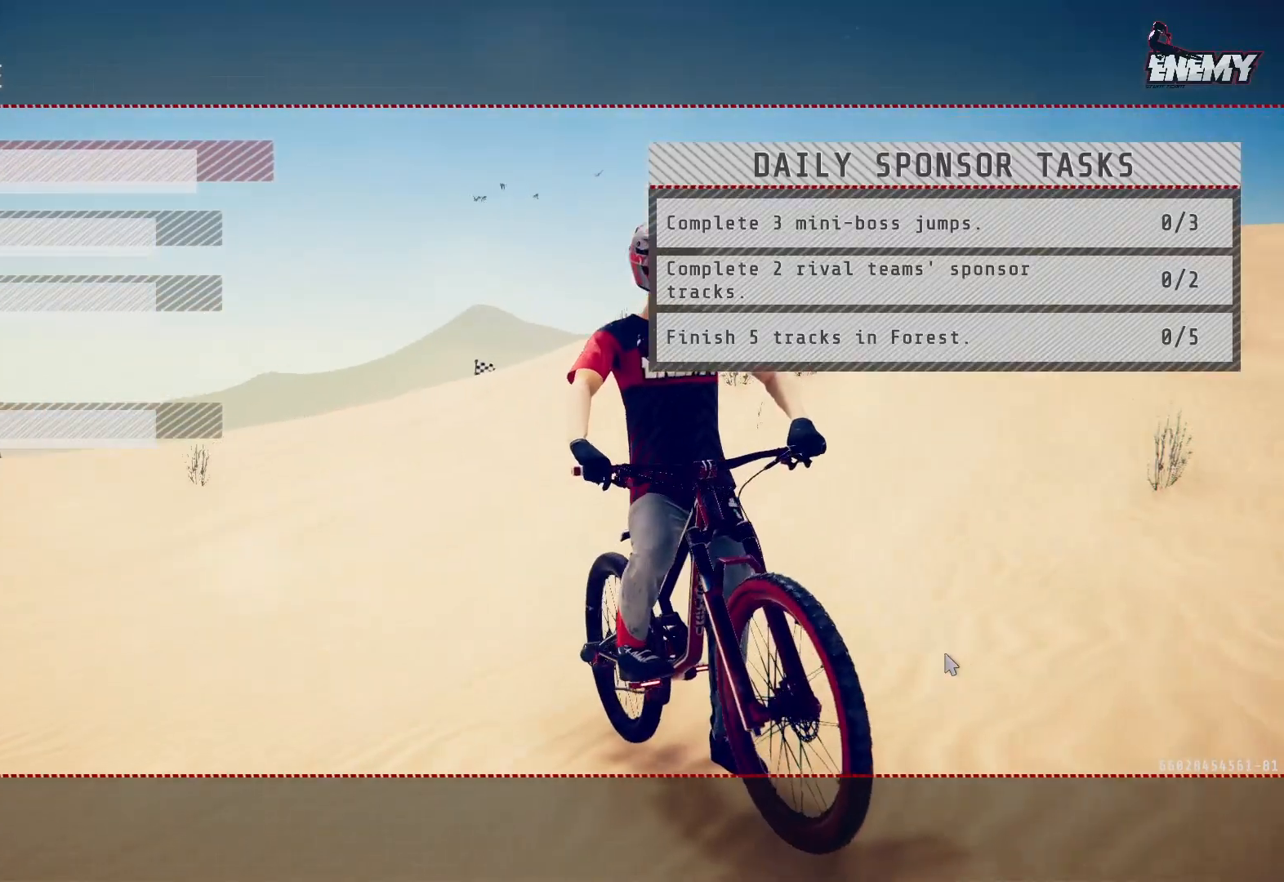
{"buttons": ["DPAD_DOWN"], "left_stick": "center", "right_stick": "center", "events": [[133, "DPAD_DOWN", "down"], [233, "DPAD_DOWN", "up"], [317, "DPAD_DOWN", "down"], [417, "DPAD_DOWN", "up"], [500, "DPAD_DOWN", "down"]]}
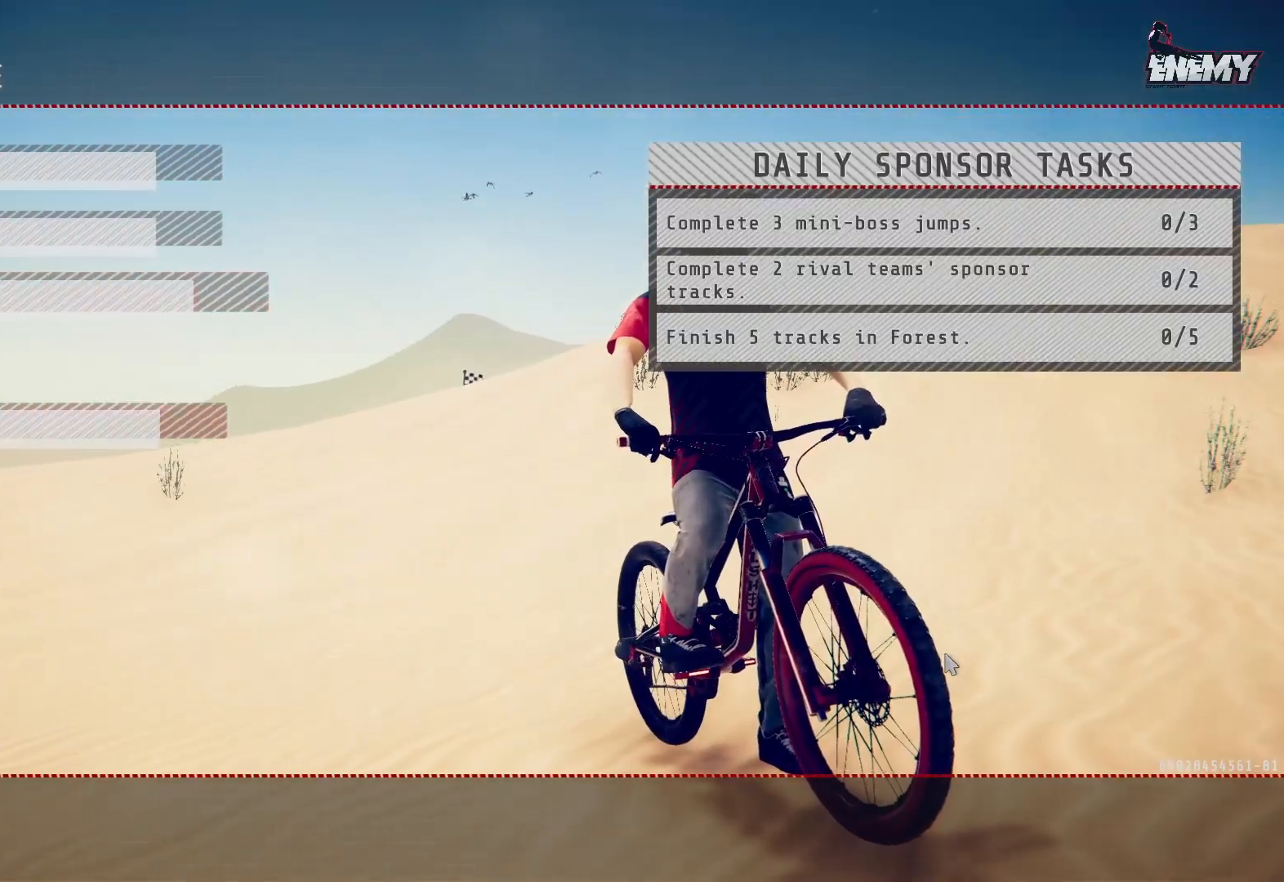
{"buttons": ["DPAD_DOWN"], "left_stick": "center", "right_stick": "center", "events": [[100, "DPAD_DOWN", "up"], [250, "CROSS", "down"], [333, "CROSS", "up"], [483, "DPAD_DOWN", "down"]]}
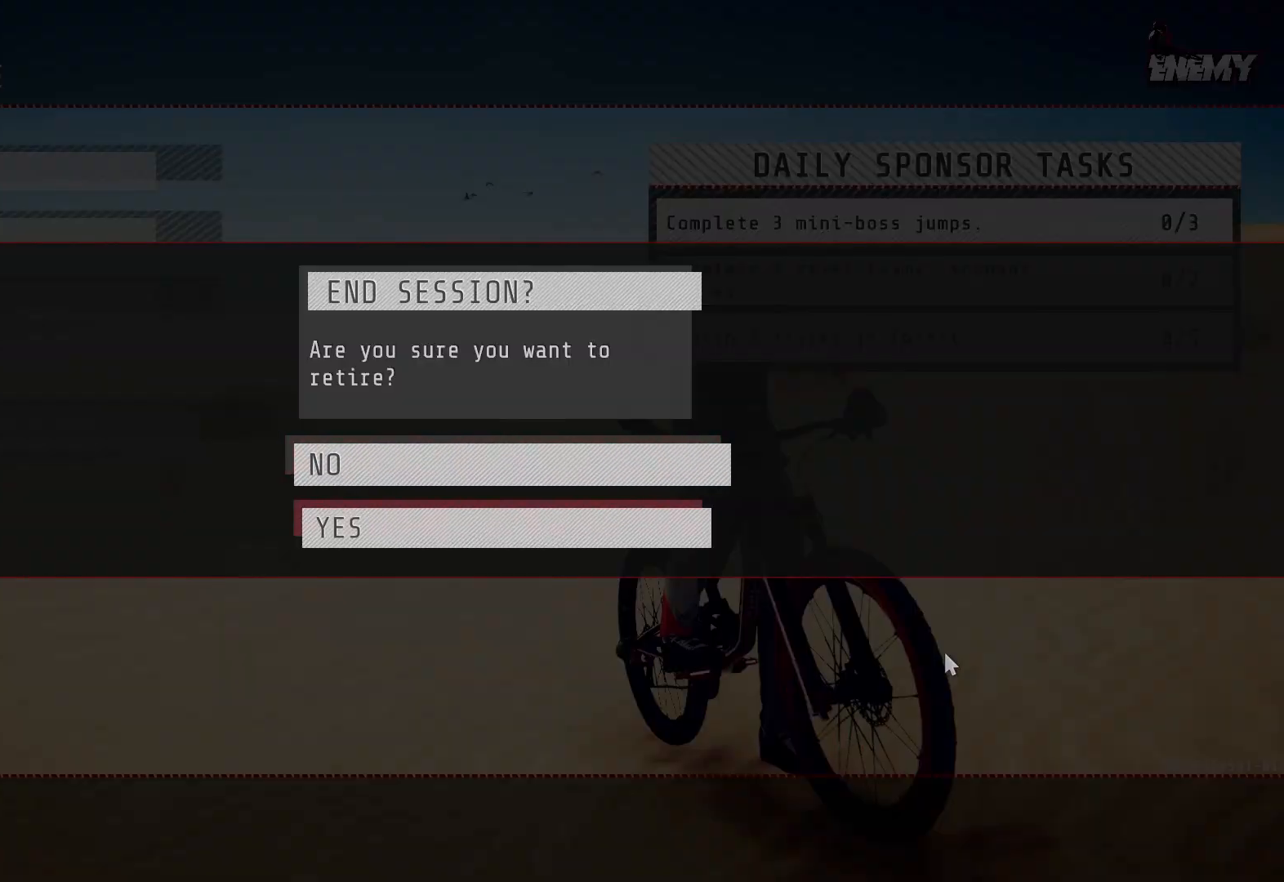
{"buttons": [], "left_stick": "center", "right_stick": "center", "events": [[100, "DPAD_DOWN", "up"], [133, "CROSS", "down"], [233, "CROSS", "up"]]}